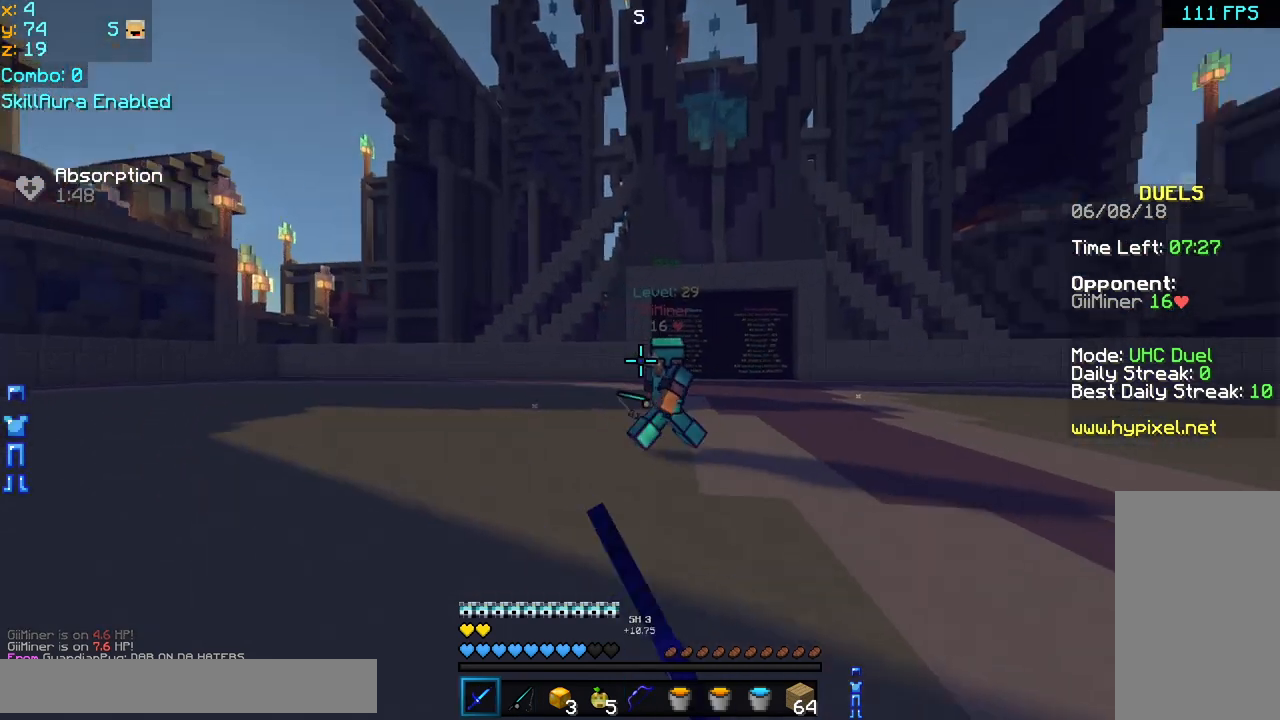
Gameplay with keyboard and mouse; each line is a JSON object with the keys and mouse buttons held at the frame after it. "events" lists presses ("down") and releases ("up") of "down", "left", "right", "space", "up", "mouse_left" and "mouse_right" between this image and that frame as [ms after this image, input, new state], when the widget could be followed in between. "mouse_left", "mouse_right" = the "left", "right" buttons of the "mouse" list. No other keys are recorded. Fast repeated clicks can show as one long hold. Mouse movement is not recorded.
{"keys": ["right", "up"], "mouse": [], "events": [[40, "left", "up"], [40, "mouse_left", "down"], [80, "mouse_left", "up"], [200, "mouse_left", "down"], [200, "right", "down"], [240, "mouse_left", "up"], [320, "mouse_left", "down"], [400, "mouse_left", "up"], [440, "mouse_left", "down"], [480, "mouse_left", "up"]]}
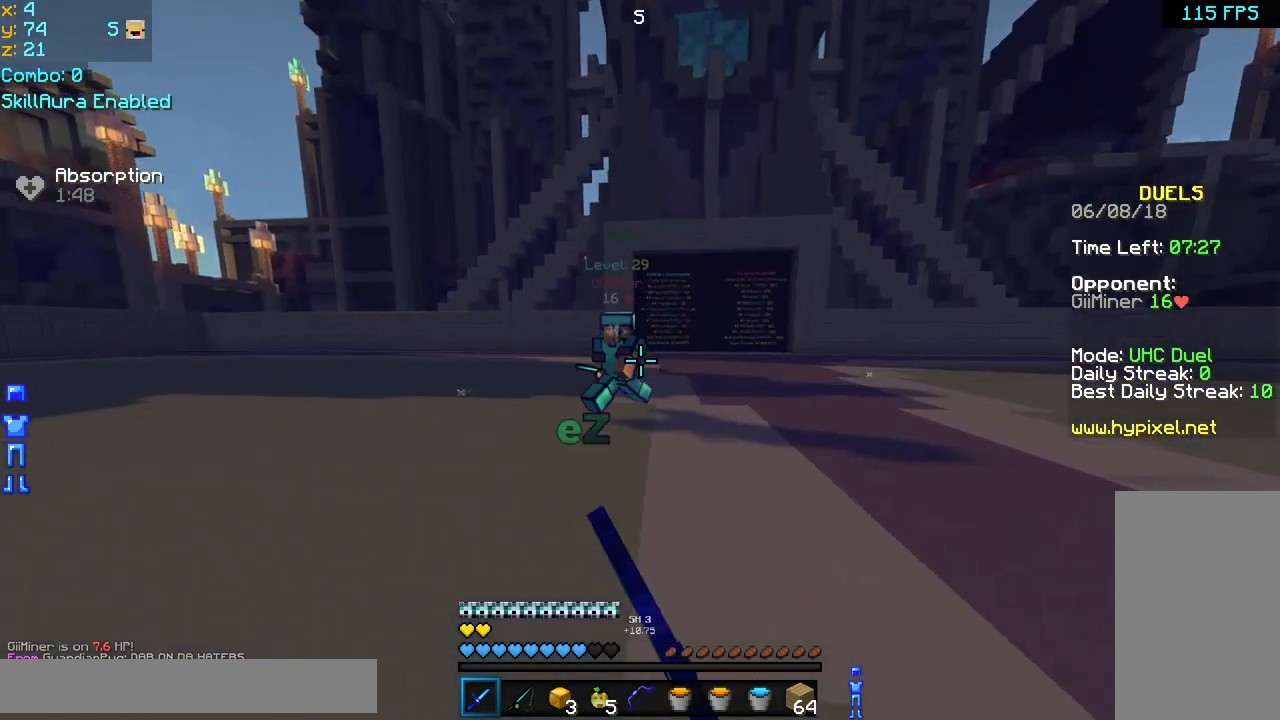
{"keys": ["right", "up"], "mouse": [], "events": [[40, "mouse_left", "down"], [120, "mouse_left", "up"], [160, "mouse_left", "down"], [200, "mouse_left", "up"], [240, "mouse_left", "down"], [280, "mouse_left", "up"]]}
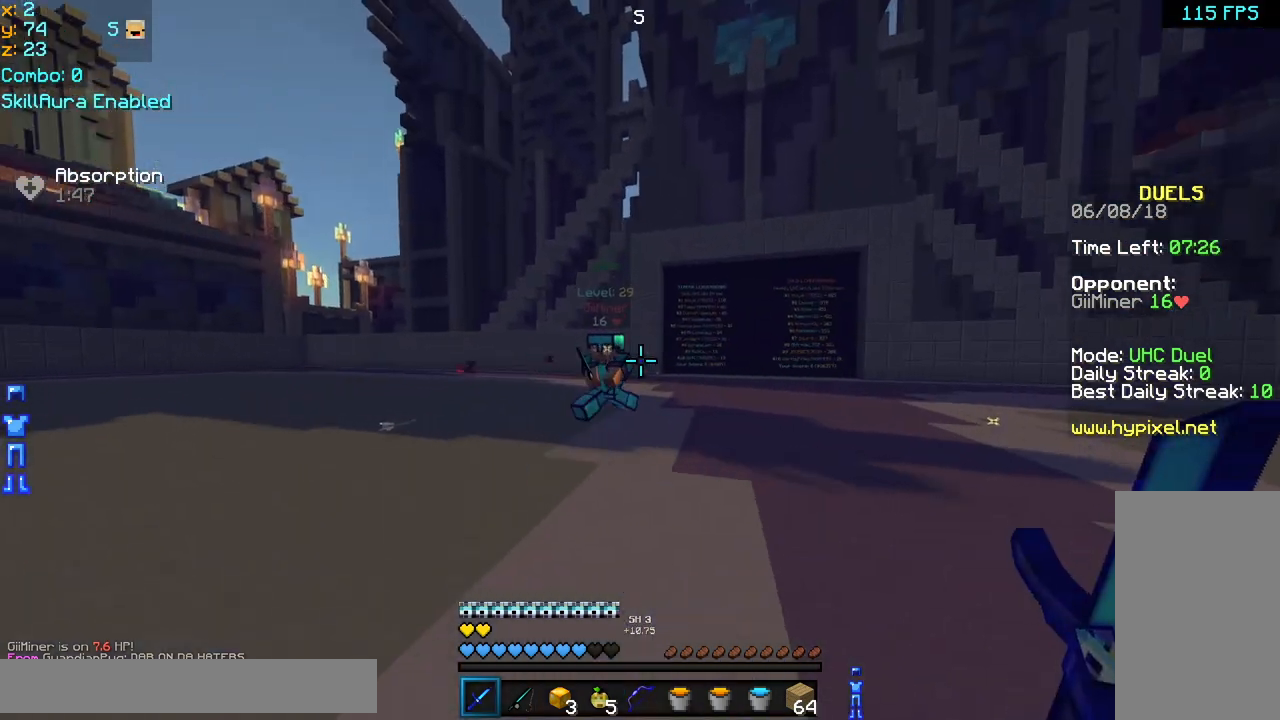
{"keys": ["right", "up"], "mouse": [], "events": [[160, "space", "down"], [240, "mouse_right", "down"], [280, "space", "up"], [320, "mouse_right", "up"], [400, "mouse_right", "down"], [480, "mouse_right", "up"]]}
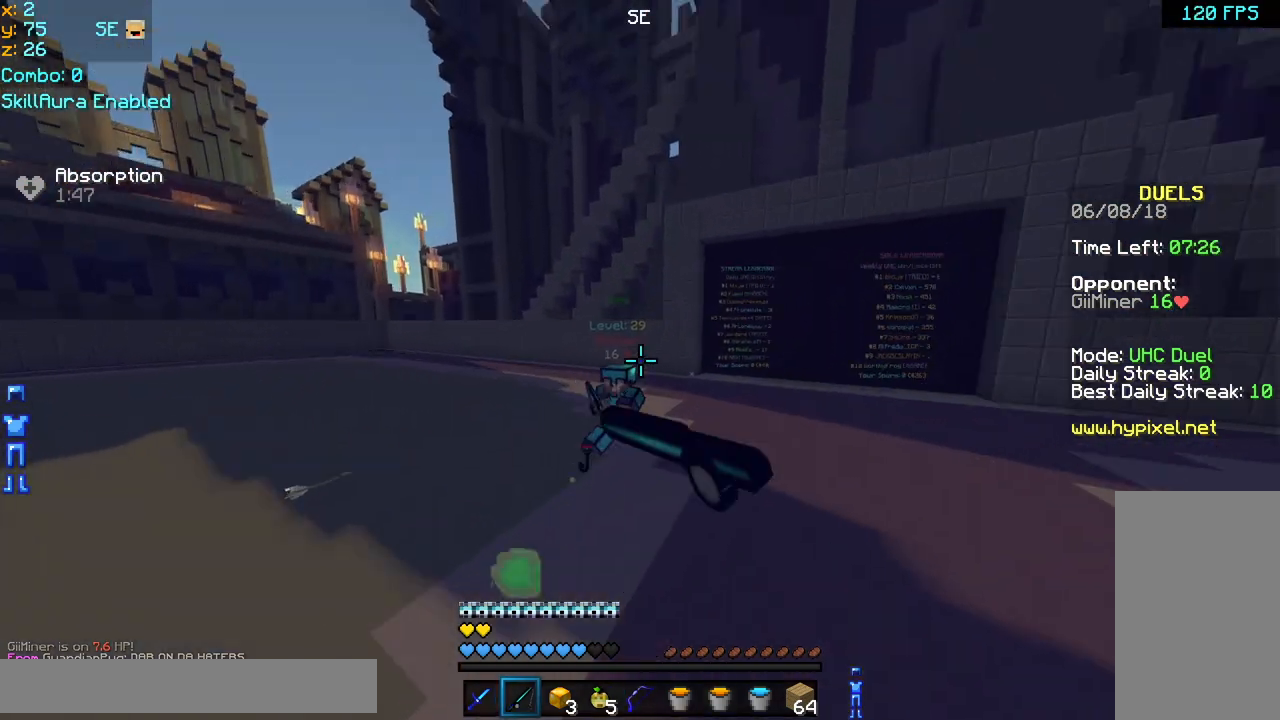
{"keys": ["left", "up"], "mouse": [], "events": [[40, "mouse_right", "down"], [80, "left", "down"], [120, "mouse_right", "up"], [120, "right", "up"], [200, "mouse_right", "down"], [280, "mouse_right", "up"]]}
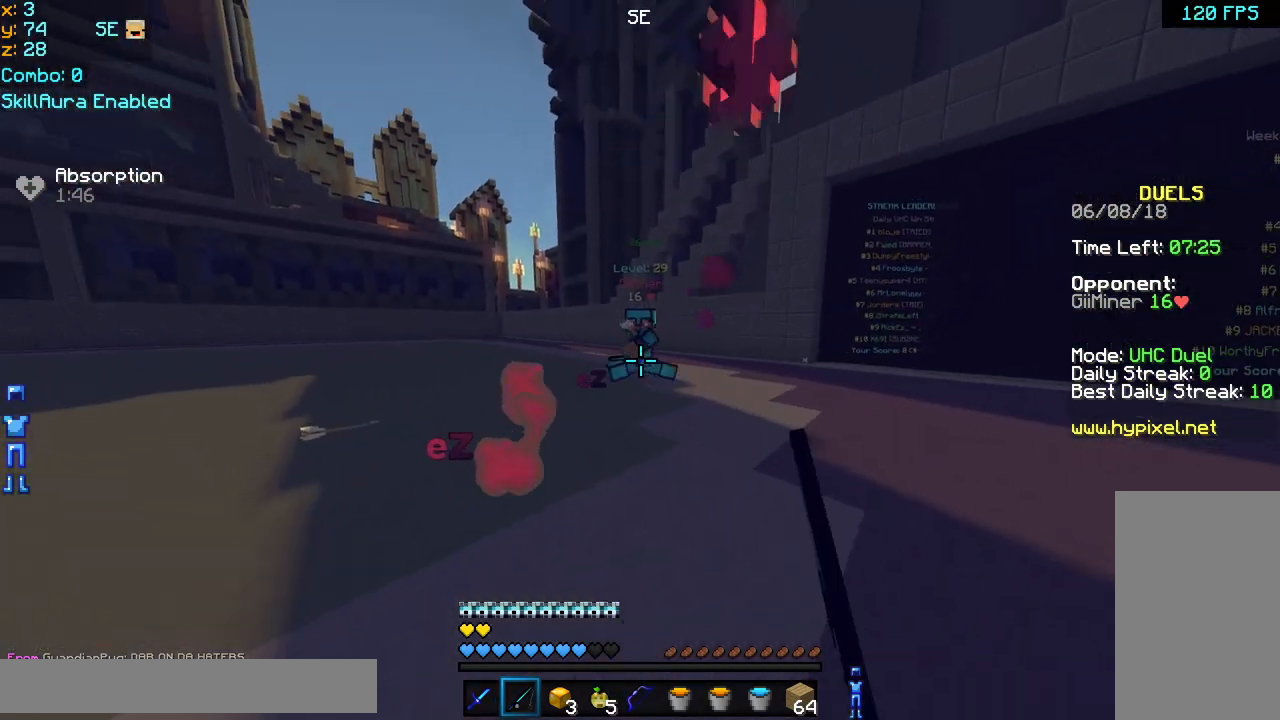
{"keys": ["left", "up"], "mouse": [], "events": [[80, "space", "down"], [160, "space", "up"]]}
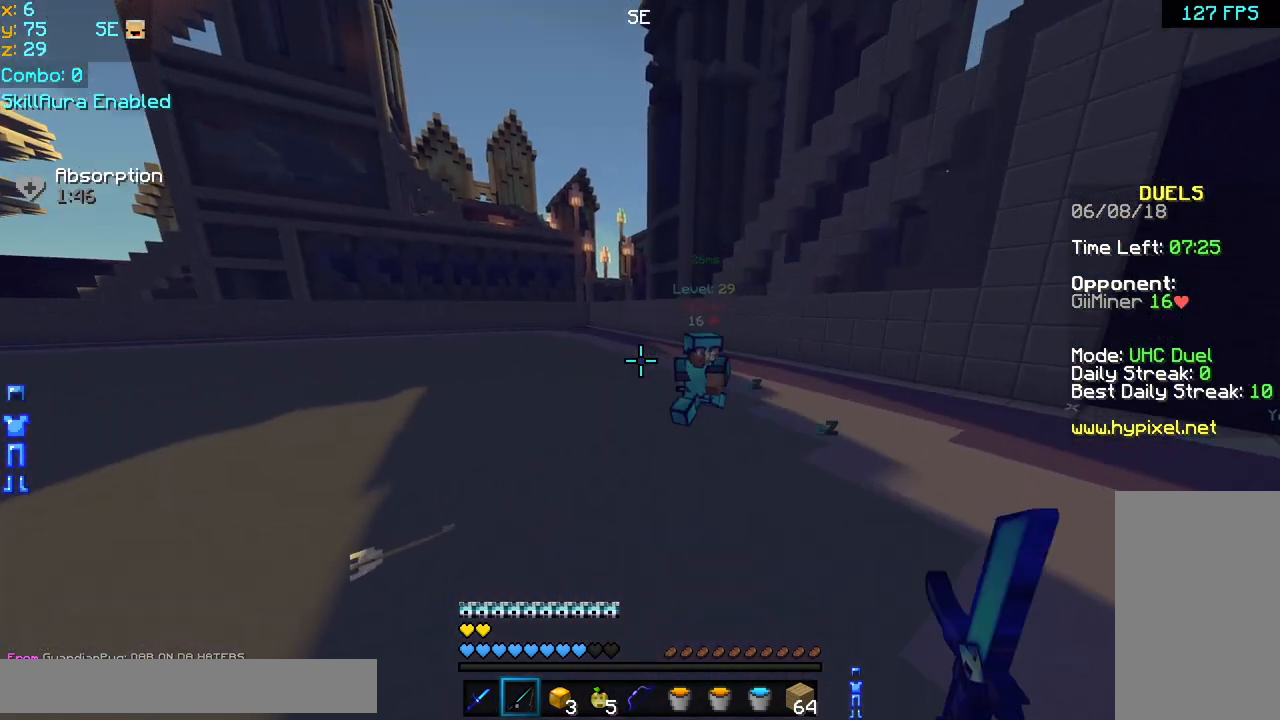
{"keys": ["left", "up"], "mouse": [], "events": [[200, "mouse_right", "down"], [320, "mouse_right", "up"]]}
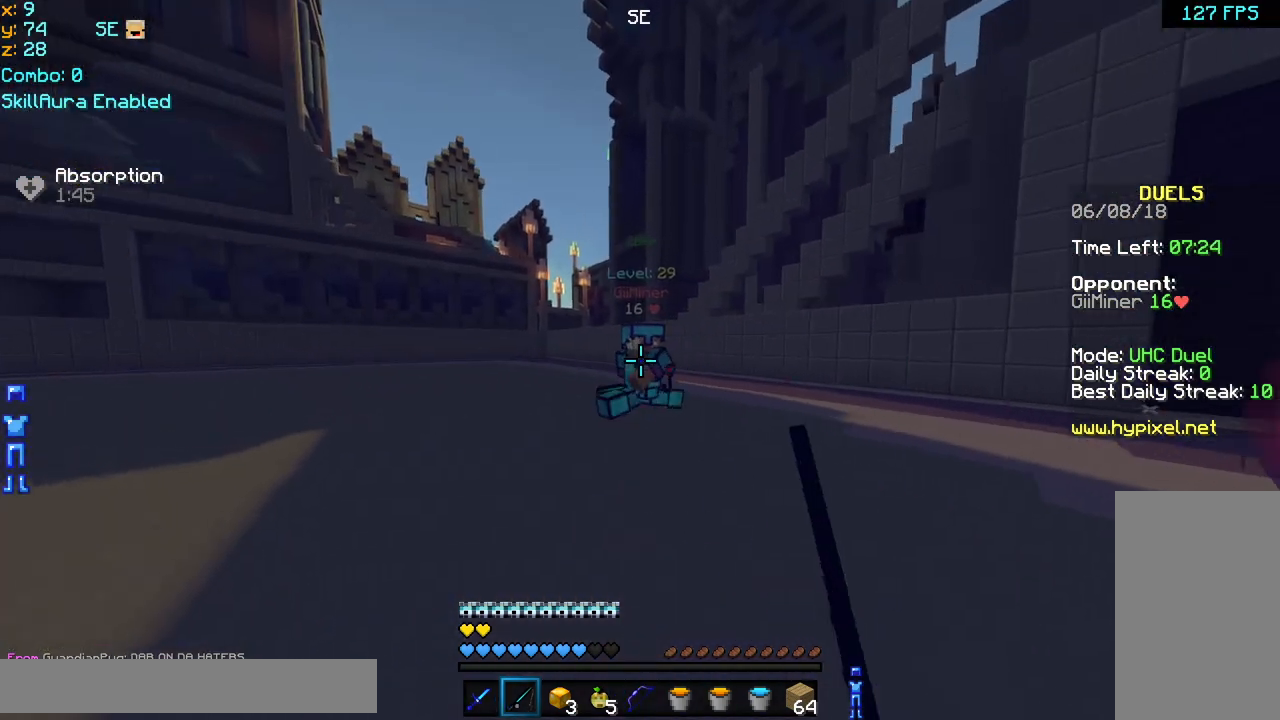
{"keys": ["left", "up"], "mouse": [], "events": [[40, "mouse_right", "down"], [120, "mouse_right", "up"], [160, "space", "down"], [200, "mouse_right", "down"], [240, "space", "up"], [280, "mouse_right", "up"]]}
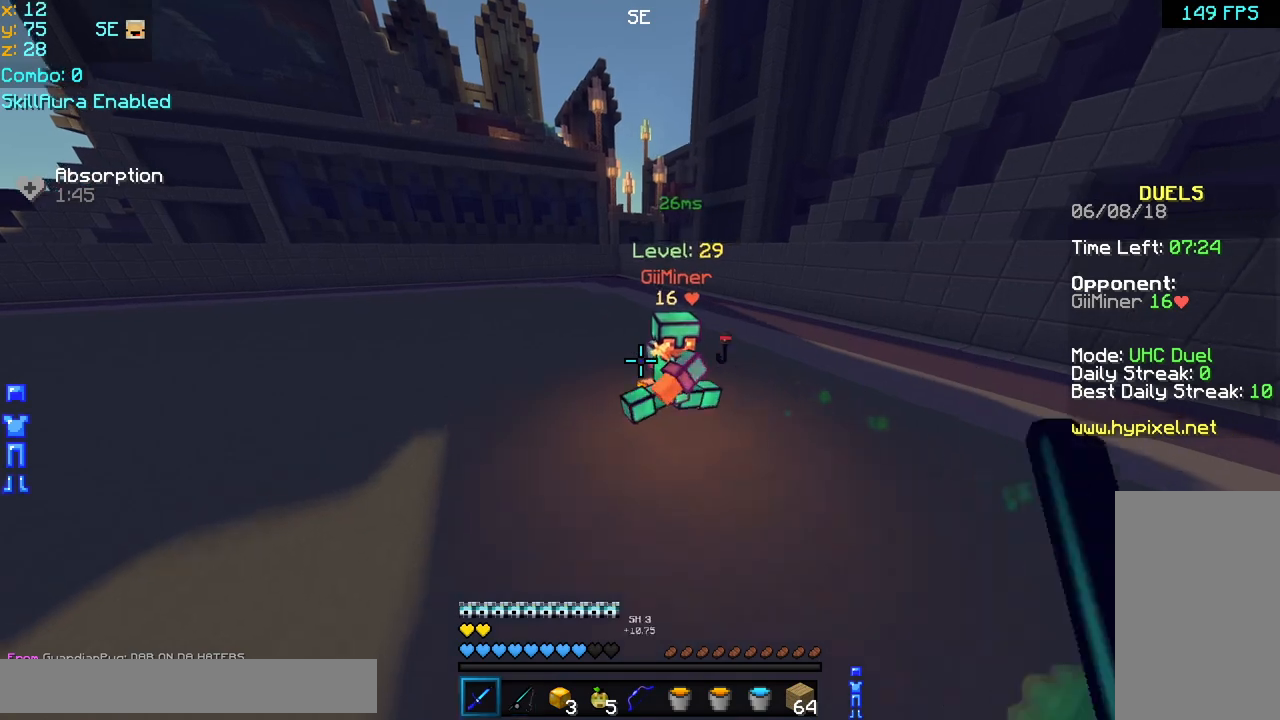
{"keys": ["left", "space", "up"], "mouse": ["left"], "events": [[240, "mouse_left", "down"], [320, "mouse_left", "up"], [440, "space", "down"], [520, "mouse_left", "down"]]}
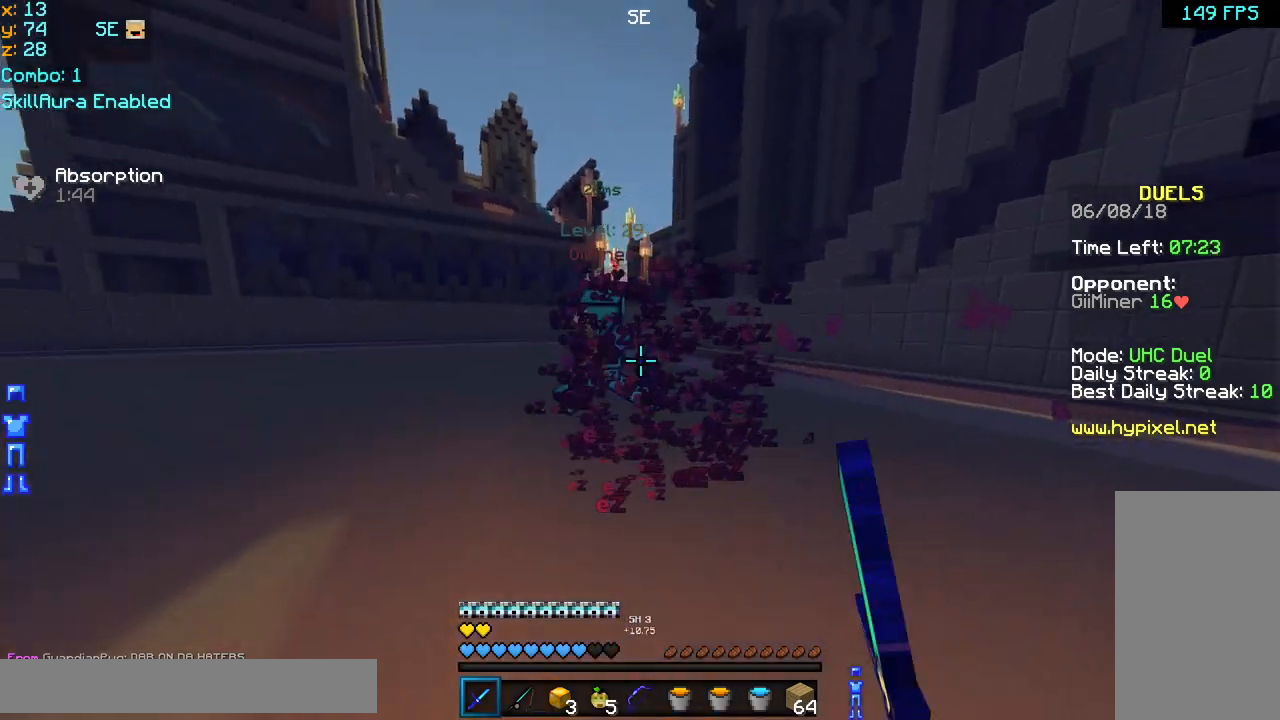
{"keys": ["up"], "mouse": [], "events": [[40, "space", "up"], [120, "mouse_left", "up"], [200, "mouse_left", "down"], [240, "left", "up"], [240, "mouse_left", "up"], [320, "right", "down"], [400, "right", "up"]]}
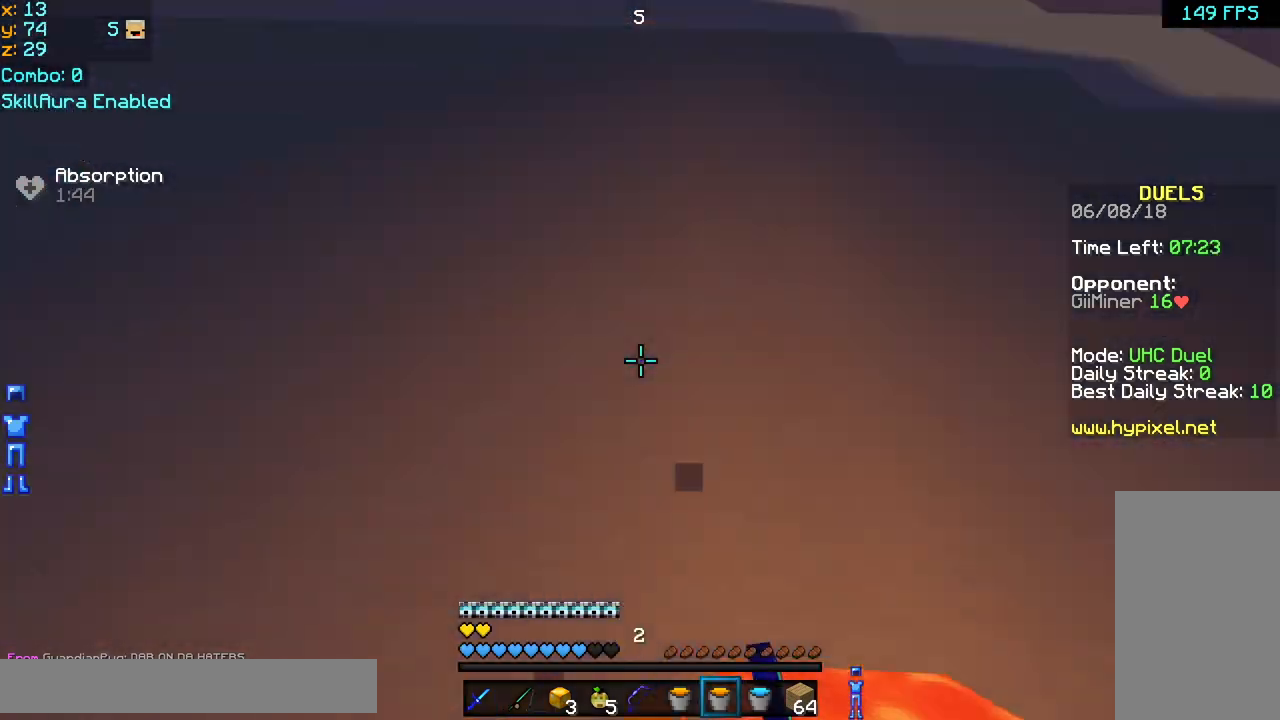
{"keys": ["right", "up"], "mouse": [], "events": [[480, "right", "down"]]}
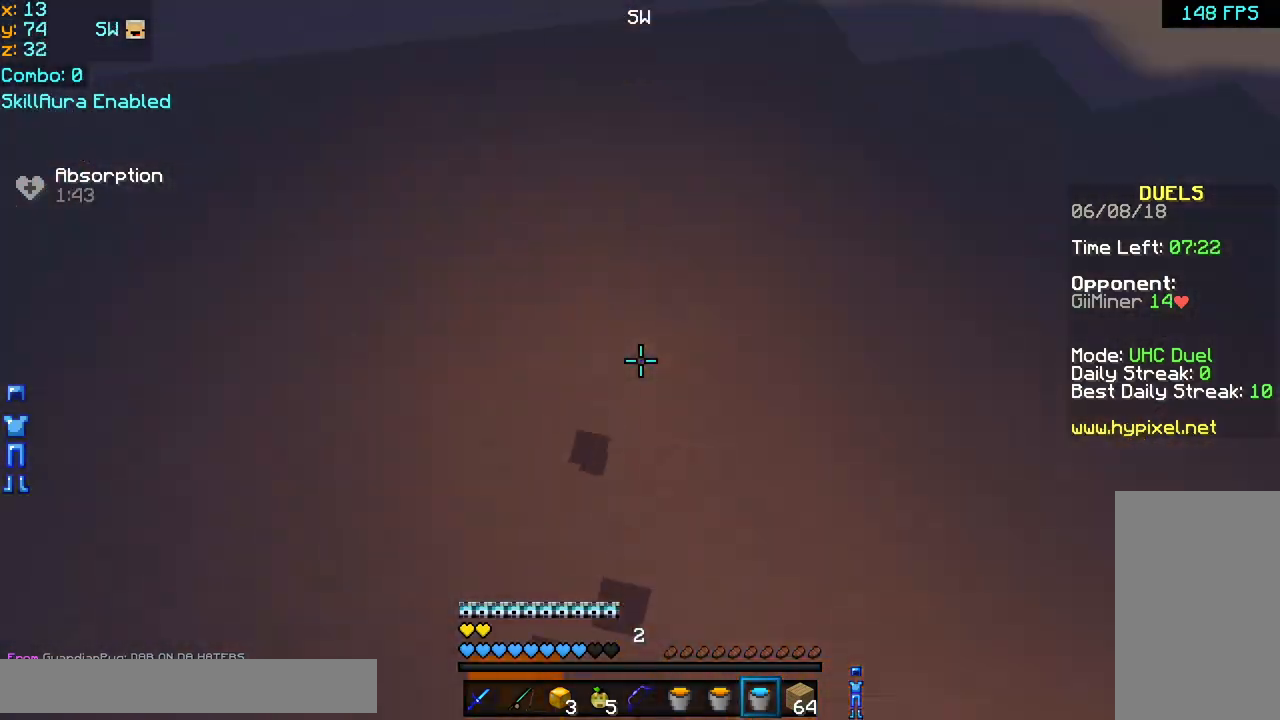
{"keys": ["right", "up"], "mouse": [], "events": [[40, "mouse_right", "down"], [120, "mouse_right", "up"], [160, "mouse_right", "down"], [240, "space", "down"], [280, "mouse_right", "up"], [360, "space", "up"]]}
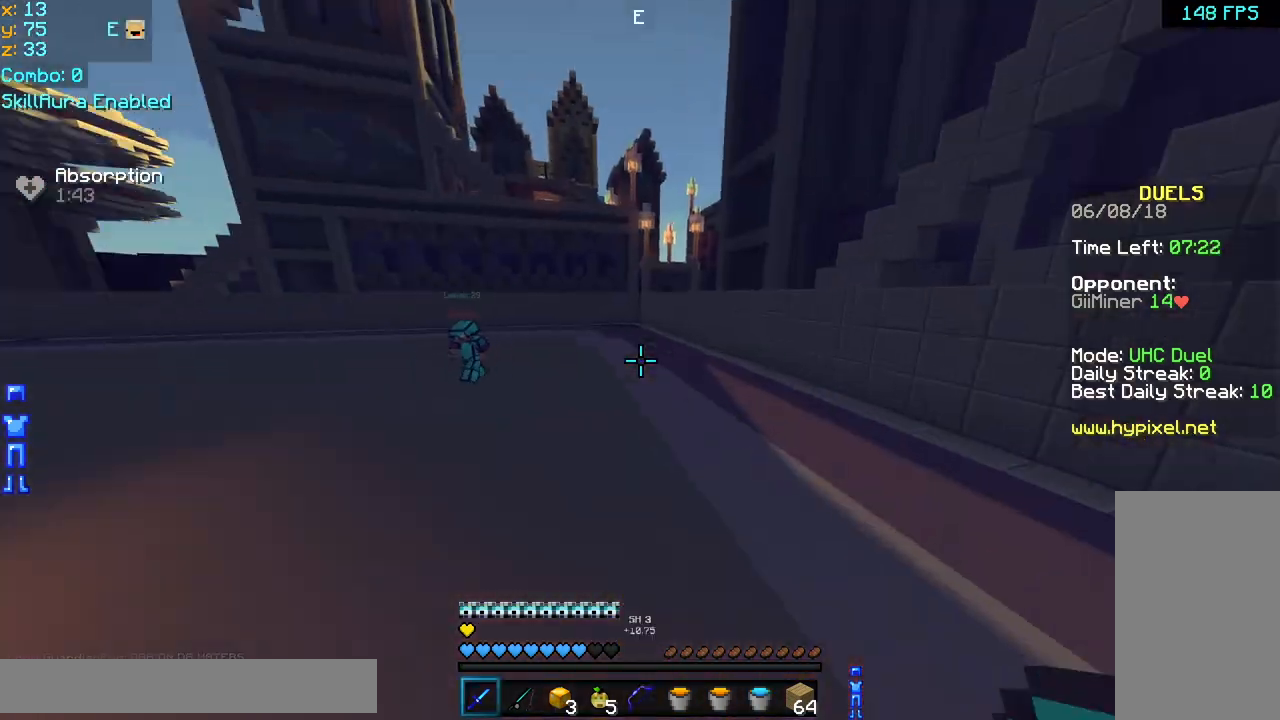
{"keys": ["left", "up"], "mouse": [], "events": [[80, "left", "down"], [80, "right", "up"]]}
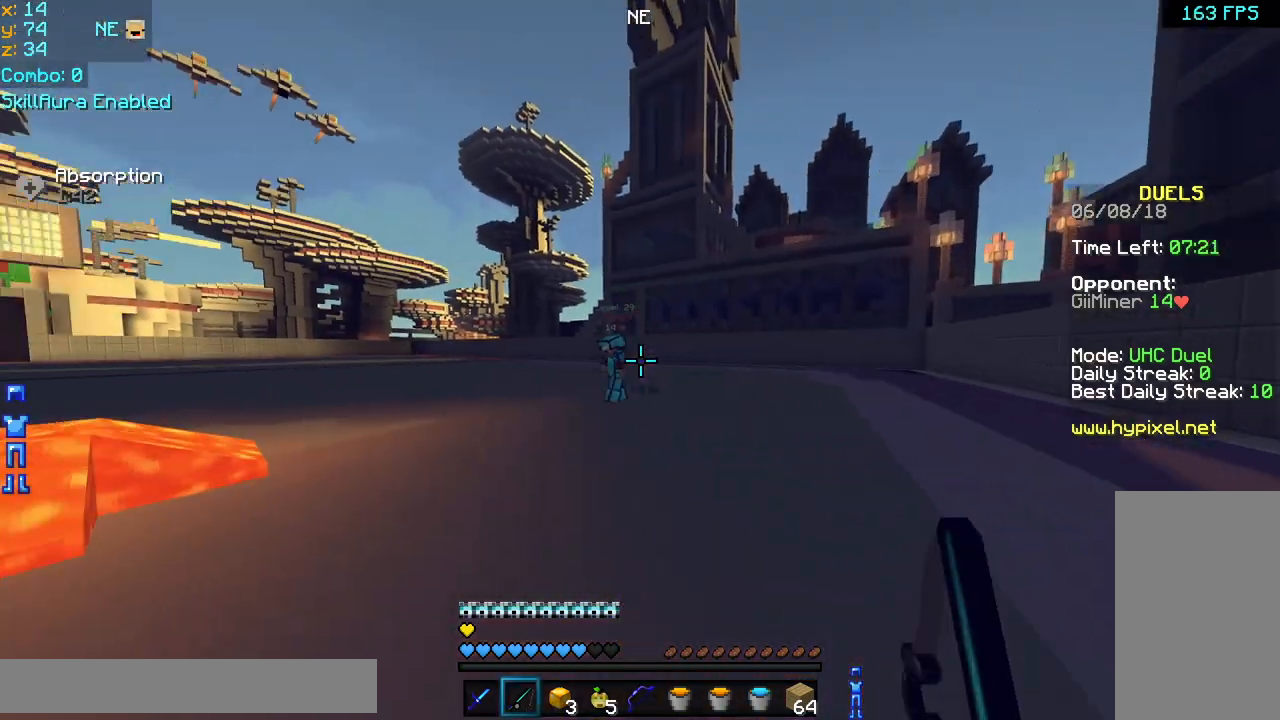
{"keys": ["left", "up"], "mouse": [], "events": [[160, "mouse_right", "down"], [280, "mouse_right", "up"]]}
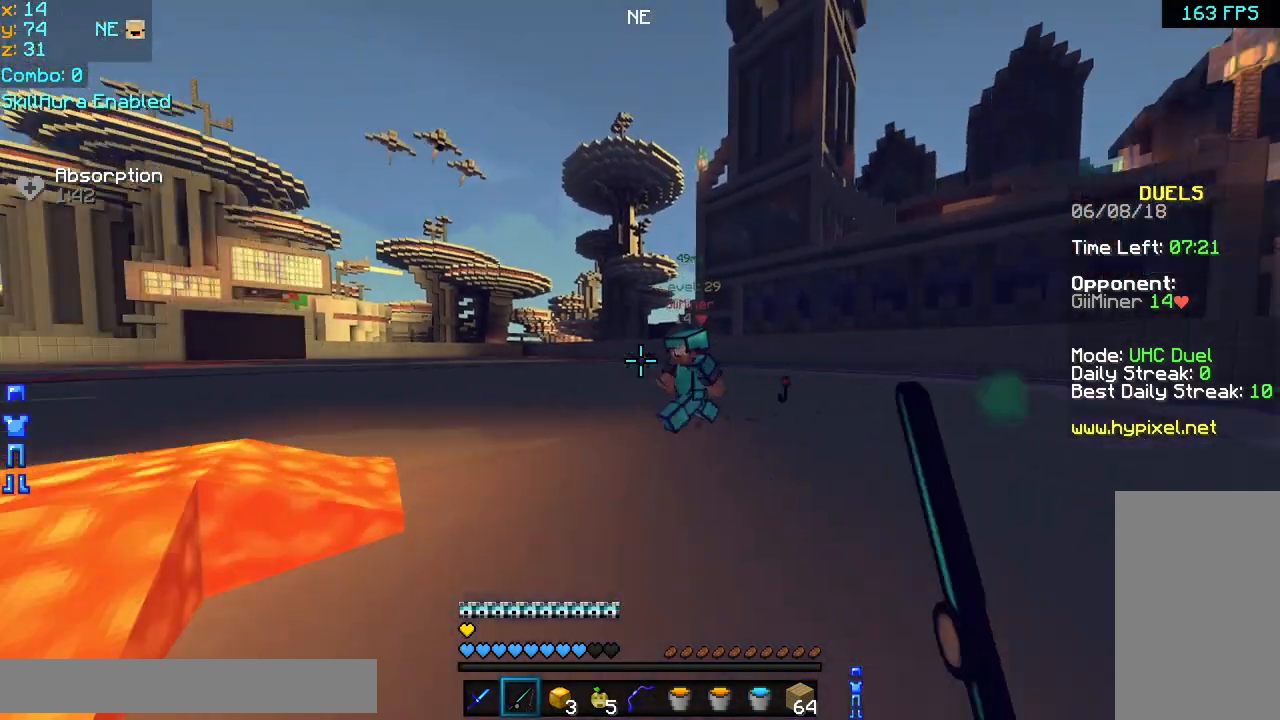
{"keys": ["up"], "mouse": [], "events": [[40, "left", "up"], [80, "mouse_right", "down"], [80, "right", "down"], [200, "mouse_right", "up"], [520, "right", "up"]]}
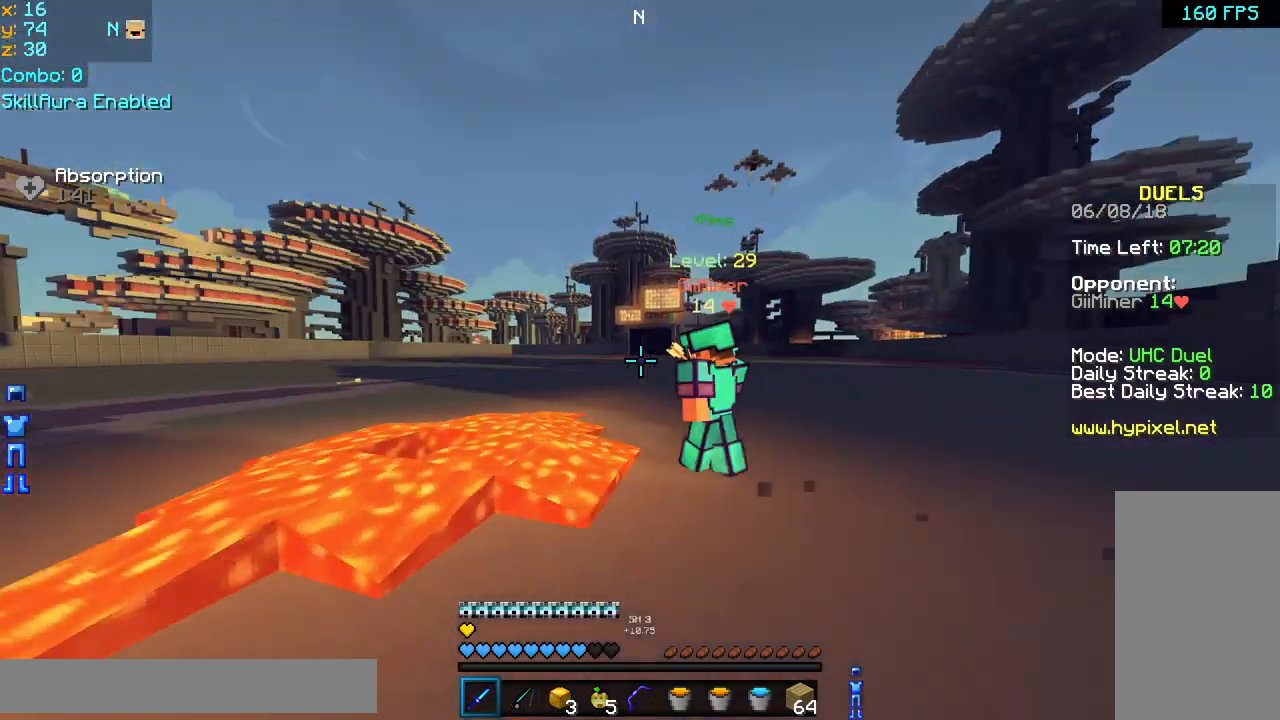
{"keys": ["right", "up"], "mouse": ["left"], "events": [[40, "left", "down"], [40, "mouse_left", "down"], [80, "left", "up"], [120, "mouse_left", "up"], [120, "right", "down"], [200, "mouse_left", "down"], [280, "mouse_left", "up"], [320, "mouse_left", "down"], [440, "mouse_left", "up"], [480, "mouse_left", "down"]]}
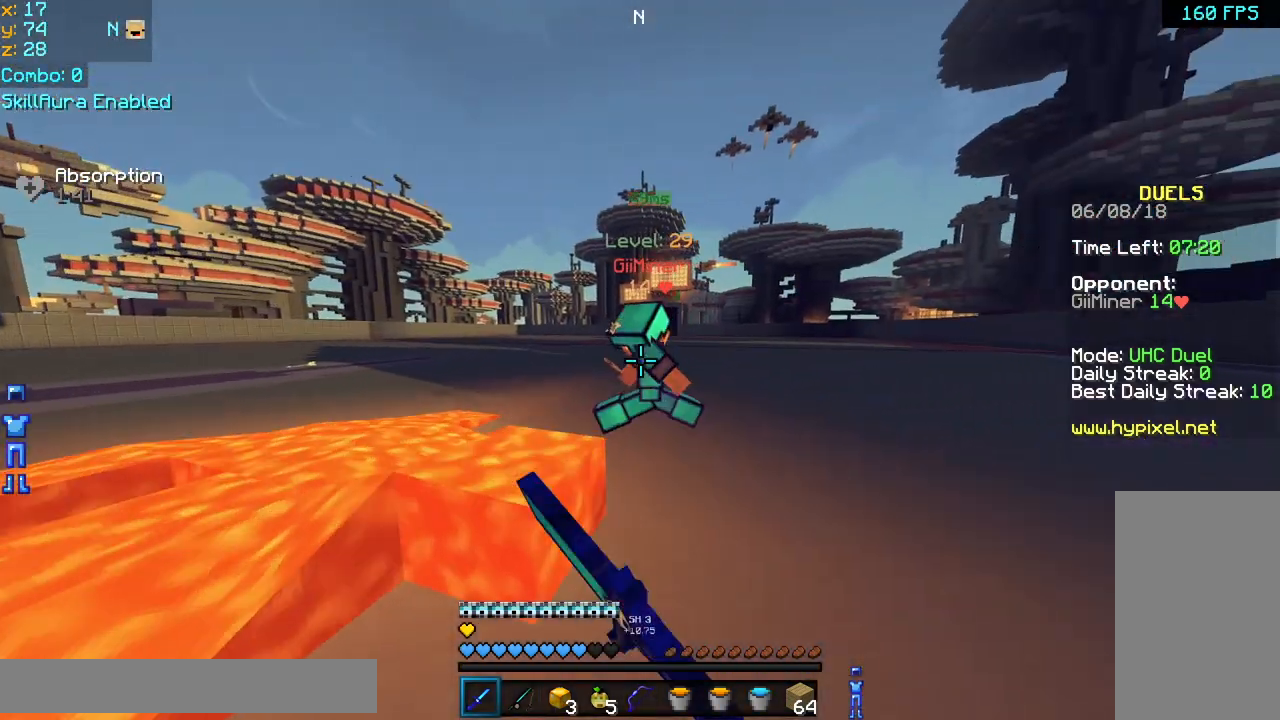
{"keys": ["up"], "mouse": [], "events": [[80, "mouse_left", "up"], [240, "space", "down"], [360, "space", "up"], [520, "right", "up"]]}
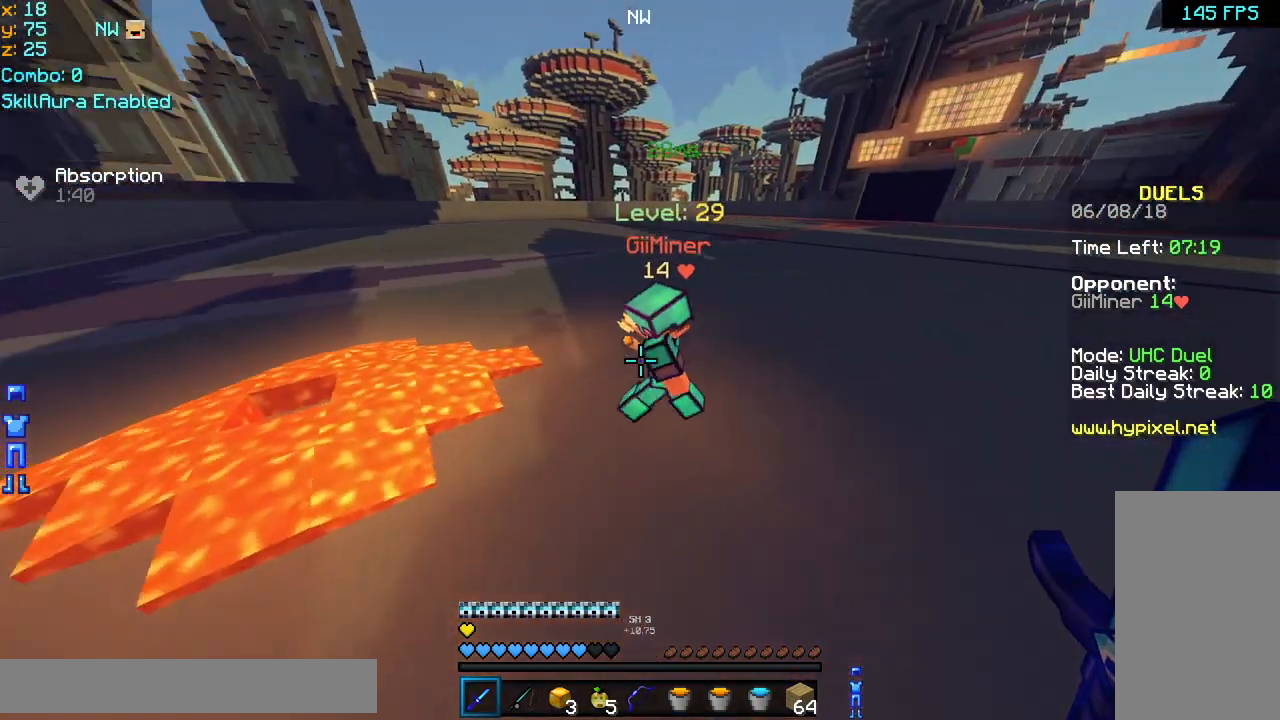
{"keys": ["right", "up"], "mouse": [], "events": [[40, "left", "down"], [120, "left", "up"], [480, "right", "down"]]}
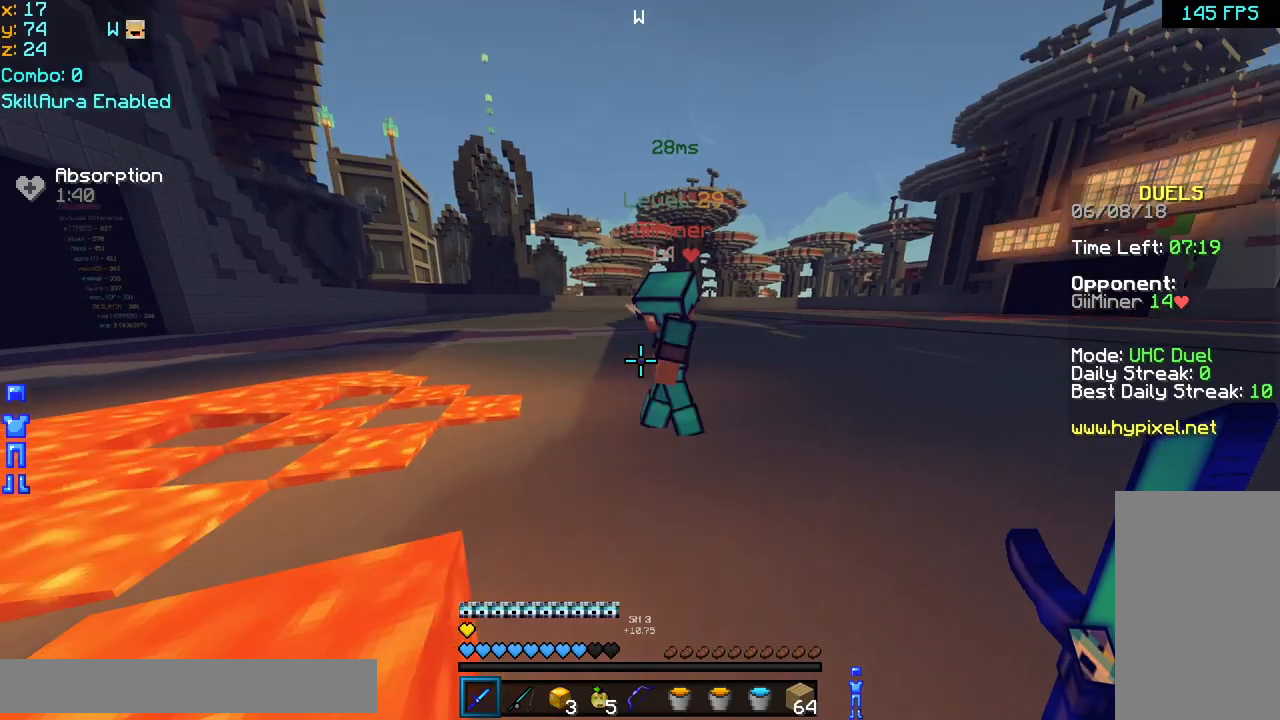
{"keys": ["right", "up"], "mouse": ["left"], "events": [[40, "space", "down"], [280, "space", "up"], [440, "mouse_left", "down"], [480, "mouse_left", "up"], [520, "mouse_left", "down"]]}
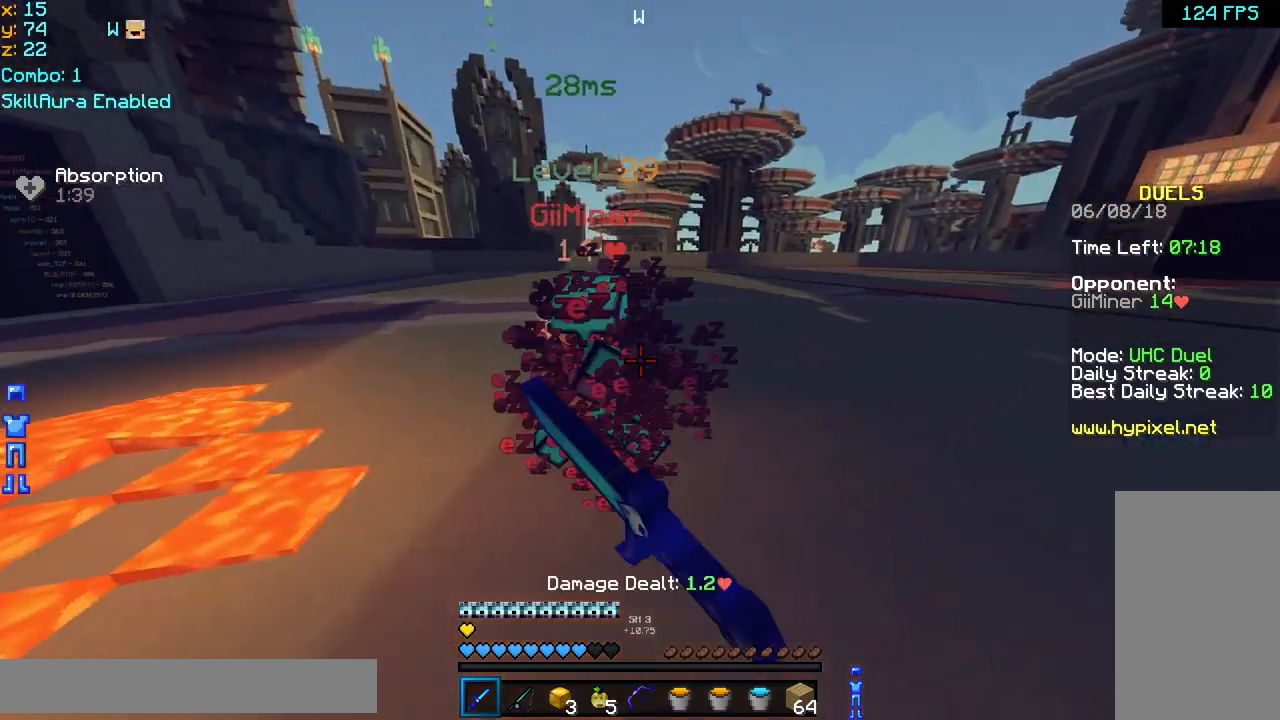
{"keys": ["right", "space", "up"], "mouse": [], "events": [[40, "mouse_left", "up"], [120, "mouse_left", "down"], [160, "mouse_left", "up"], [160, "space", "down"], [200, "mouse_left", "down"], [240, "mouse_left", "up"], [280, "mouse_left", "down"], [320, "mouse_left", "up"], [360, "mouse_left", "down"], [400, "mouse_left", "up"]]}
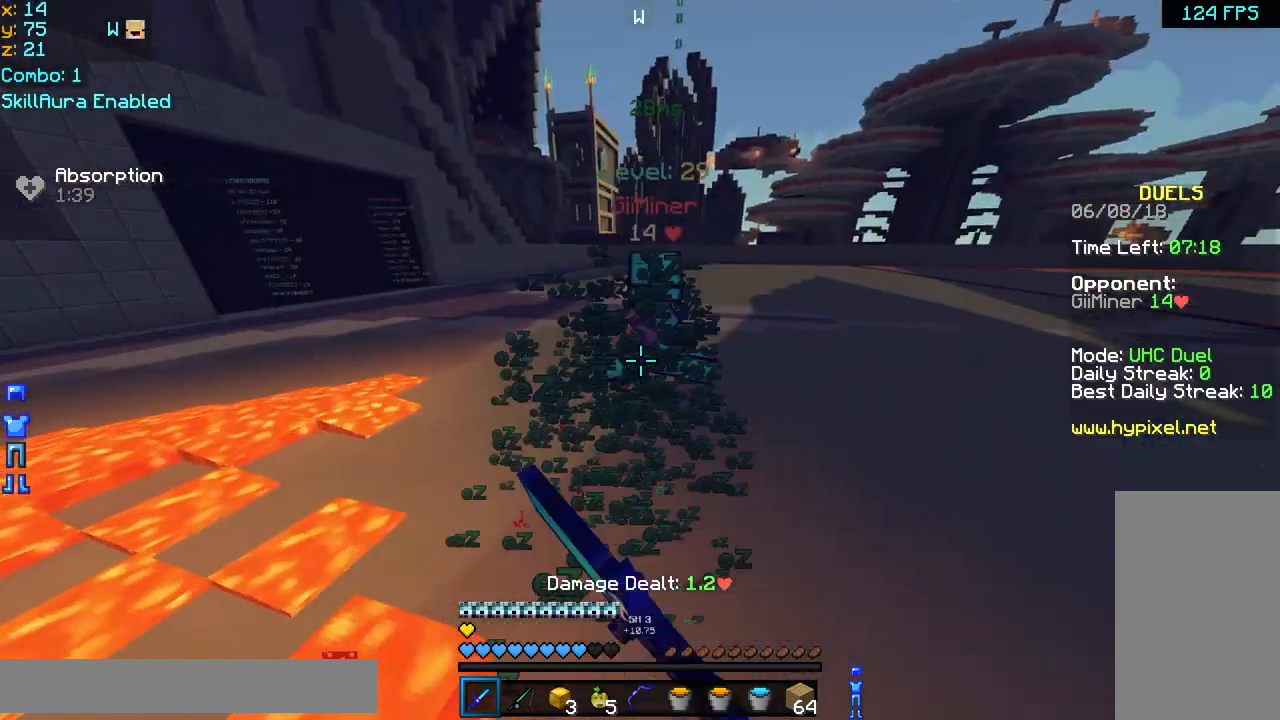
{"keys": ["left", "up"], "mouse": [], "events": [[80, "mouse_left", "down"], [120, "mouse_left", "up"], [160, "mouse_left", "down"], [280, "mouse_left", "up"], [320, "mouse_left", "down"], [360, "mouse_left", "up"], [400, "left", "down"], [440, "right", "up"], [520, "space", "up"]]}
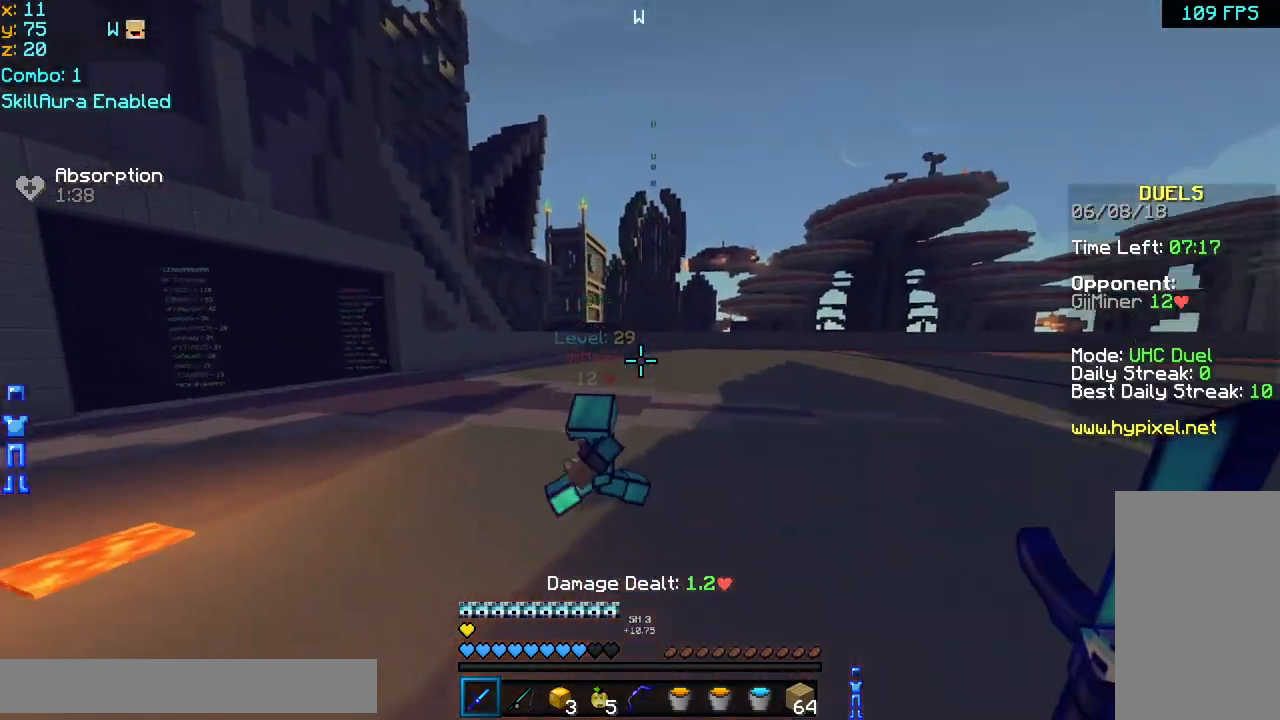
{"keys": ["left", "space", "up"], "mouse": [], "events": [[200, "mouse_left", "down"], [240, "mouse_left", "up"], [280, "mouse_left", "down"], [360, "mouse_left", "up"], [400, "mouse_left", "down"], [400, "space", "down"], [480, "mouse_left", "up"]]}
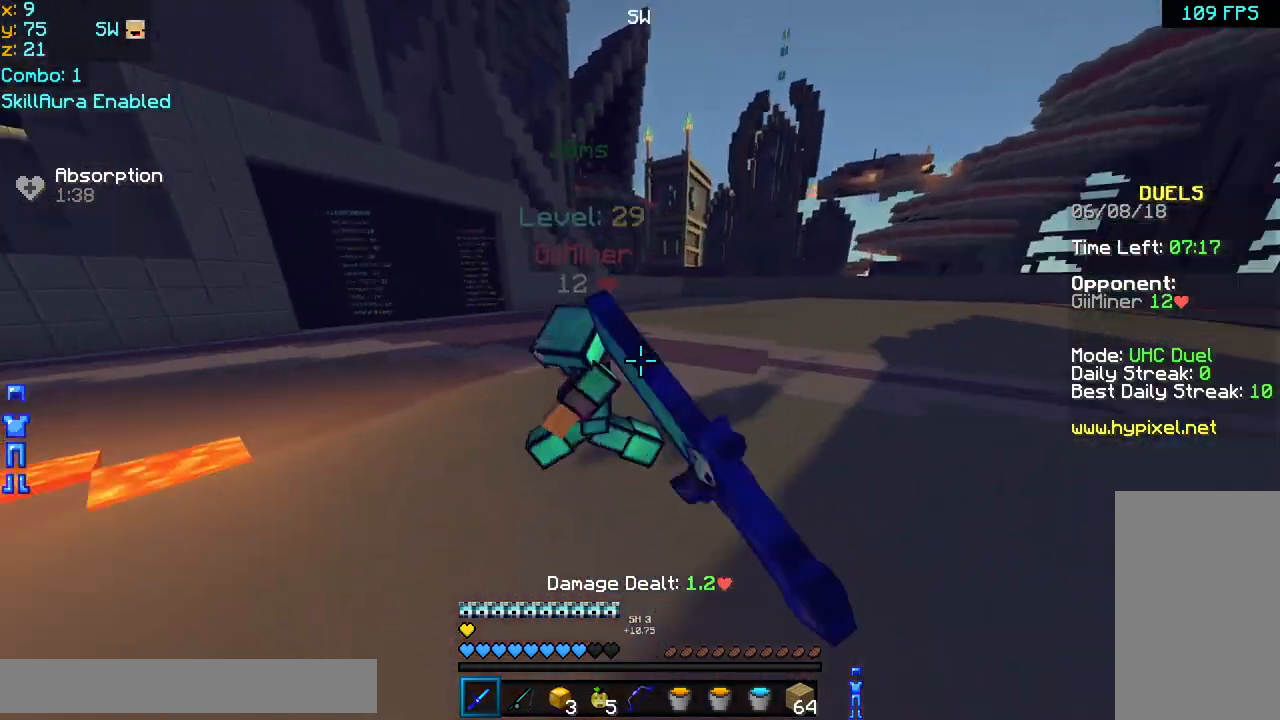
{"keys": ["left", "space", "up"], "mouse": ["left"], "events": [[40, "mouse_left", "down"], [80, "mouse_left", "up"], [160, "mouse_left", "down"], [200, "mouse_left", "up"], [240, "mouse_left", "down"], [280, "mouse_left", "up"], [360, "mouse_left", "down"], [400, "mouse_left", "up"], [520, "mouse_left", "down"]]}
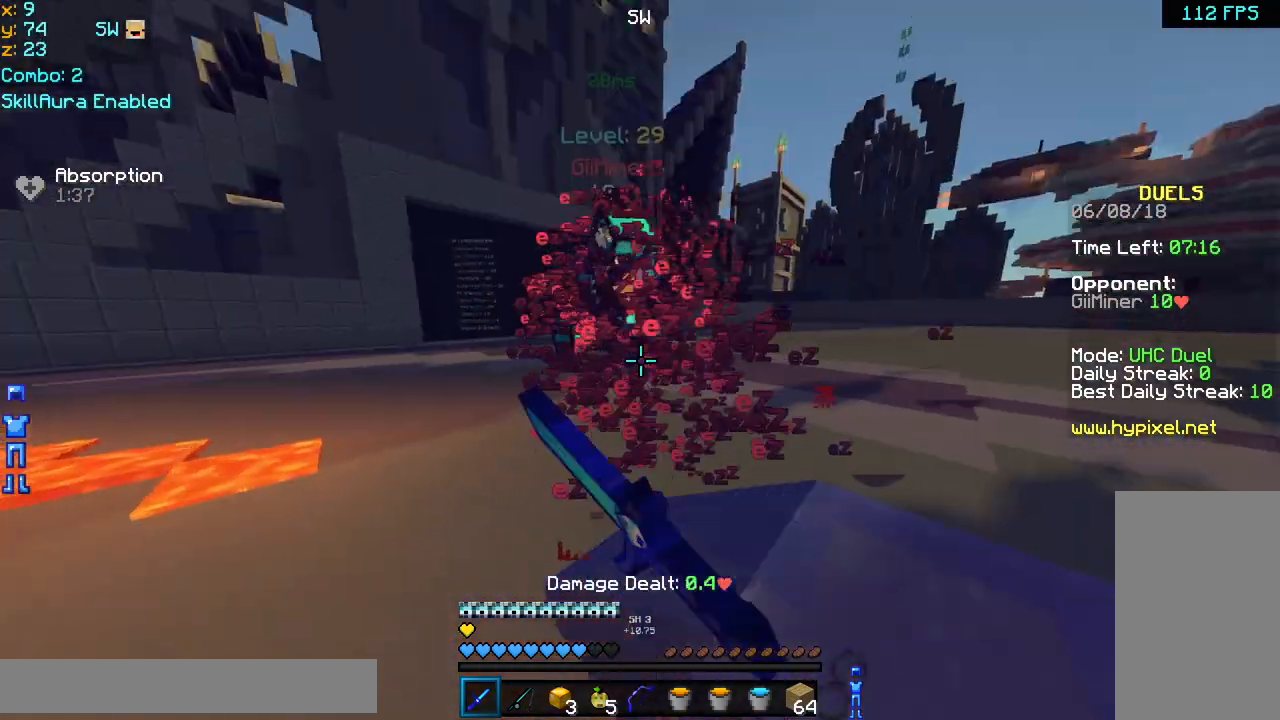
{"keys": ["left", "space", "up"], "mouse": [], "events": [[40, "mouse_left", "up"], [80, "mouse_left", "down"], [120, "mouse_left", "up"], [200, "mouse_left", "down"], [240, "mouse_left", "up"]]}
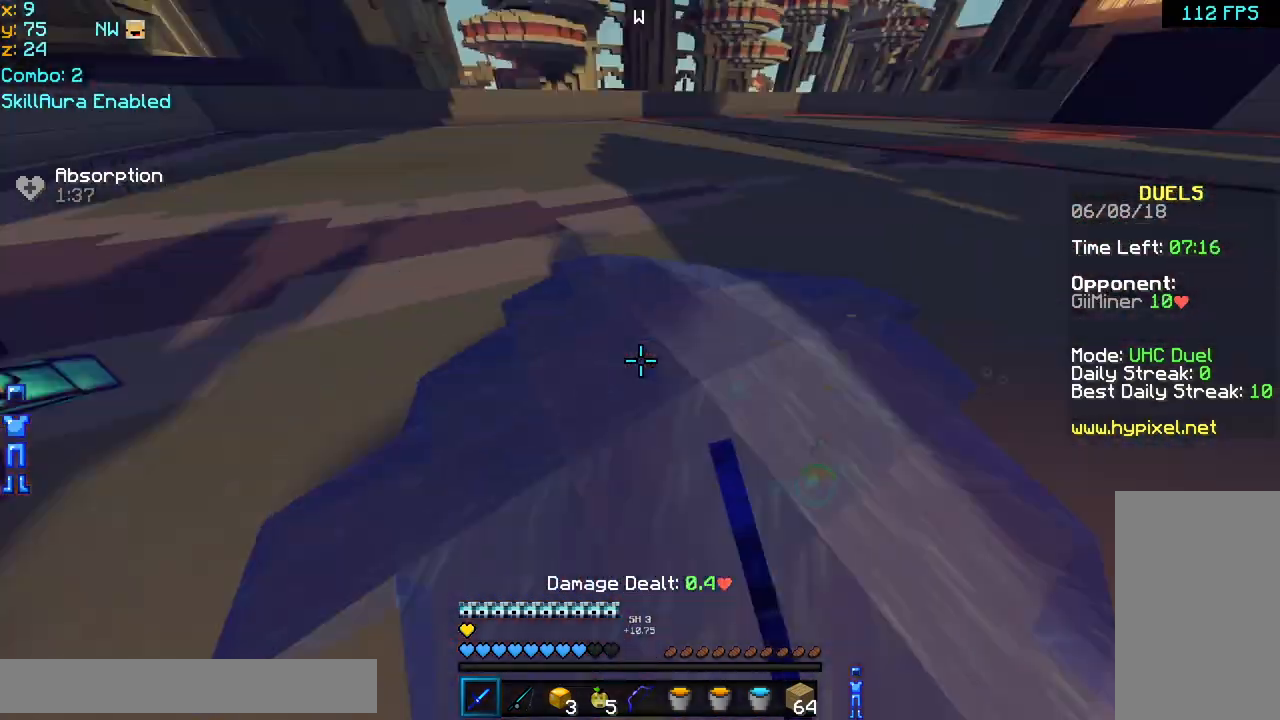
{"keys": ["left", "space", "up"], "mouse": ["right"], "events": [[240, "mouse_right", "down"], [320, "mouse_right", "up"], [360, "mouse_right", "down"], [440, "mouse_right", "up"], [520, "mouse_right", "down"]]}
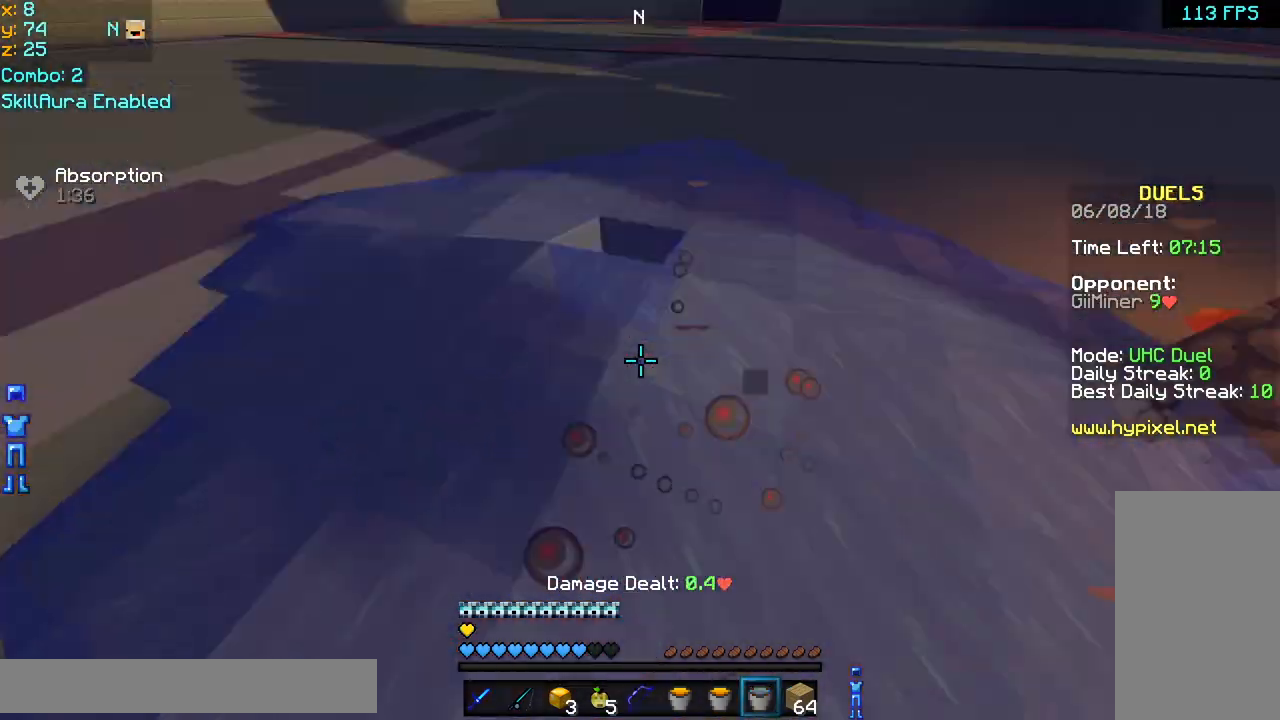
{"keys": ["left", "space", "up"], "mouse": [], "events": [[80, "mouse_right", "up"], [120, "mouse_right", "down"], [240, "mouse_right", "up"]]}
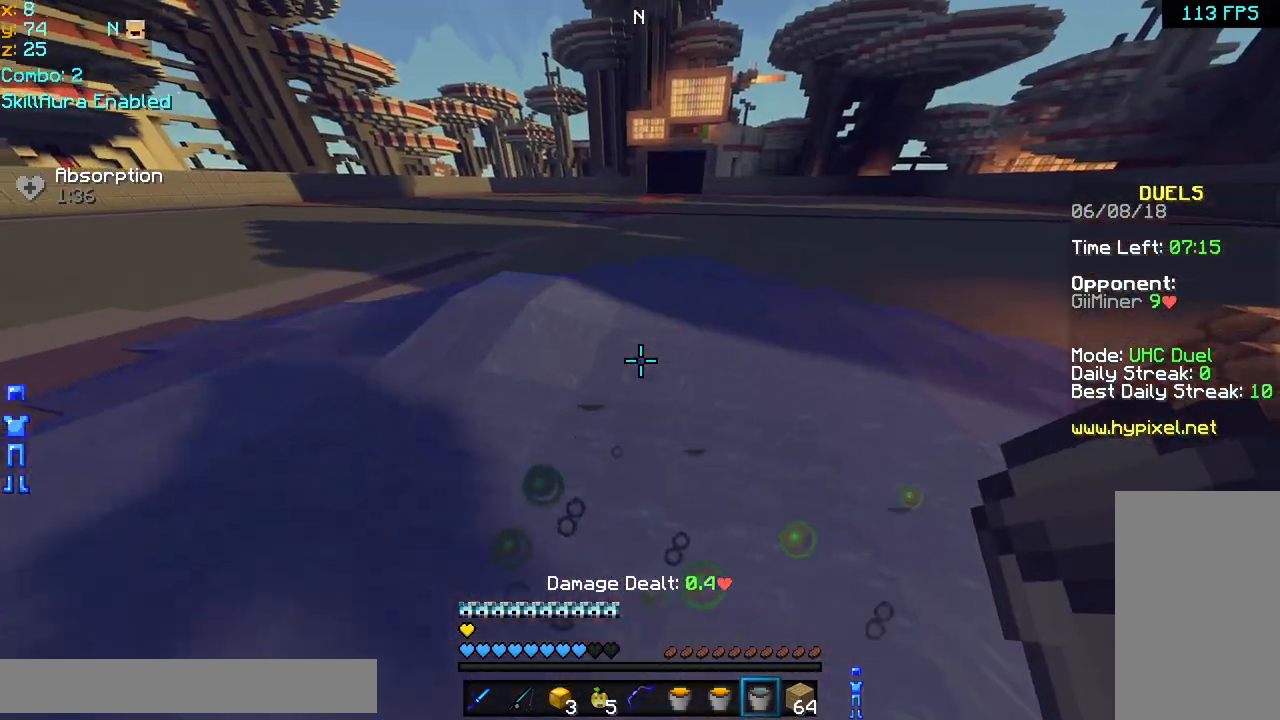
{"keys": ["left", "space", "up"], "mouse": [], "events": [[200, "mouse_right", "down"], [280, "mouse_right", "up"]]}
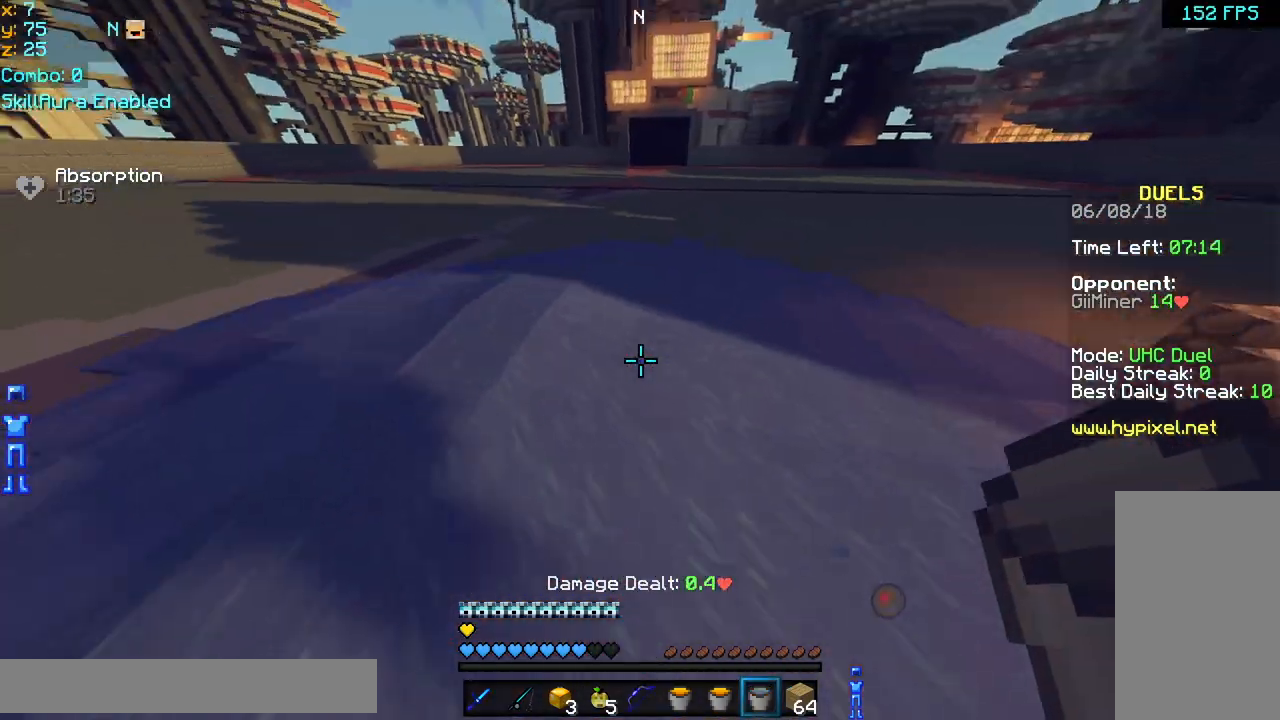
{"keys": ["space", "up"], "mouse": ["right"], "events": [[40, "mouse_right", "down"], [160, "mouse_right", "up"], [440, "left", "up"], [440, "mouse_right", "down"]]}
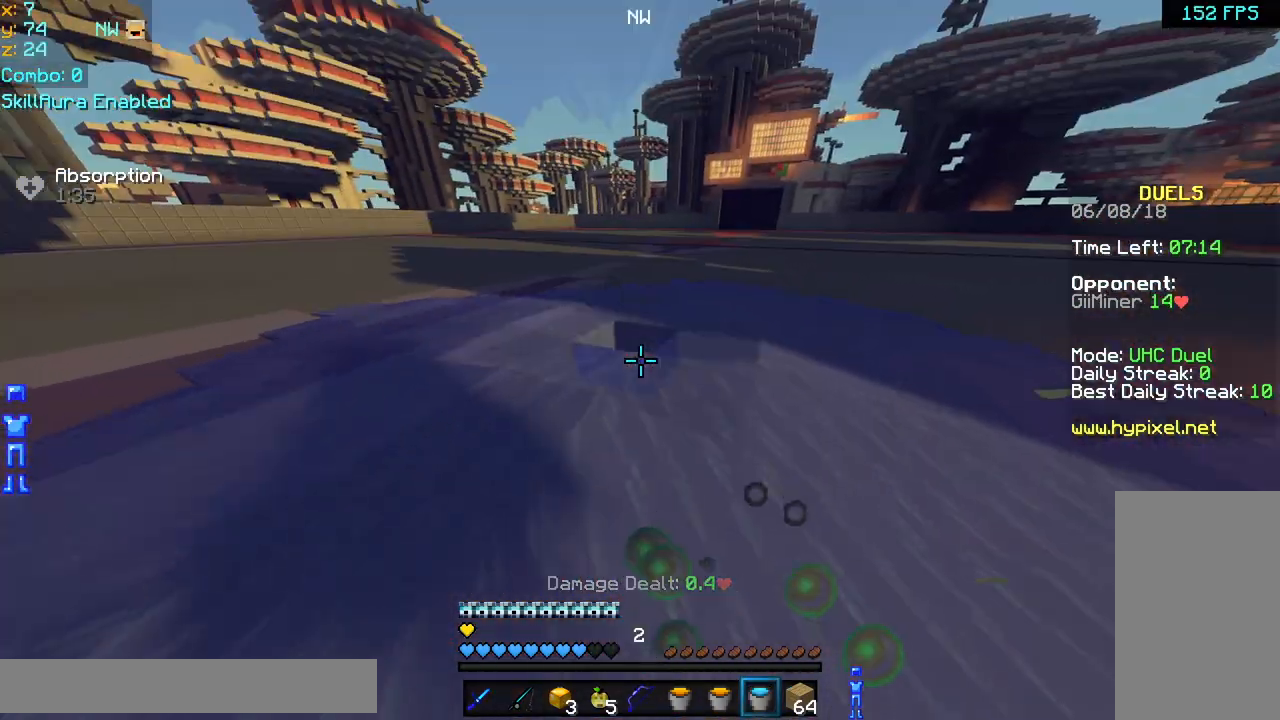
{"keys": ["space"], "mouse": [], "events": [[80, "mouse_right", "up"], [280, "left", "down"], [400, "mouse_right", "down"], [480, "left", "up"], [520, "mouse_right", "up"], [520, "up", "up"]]}